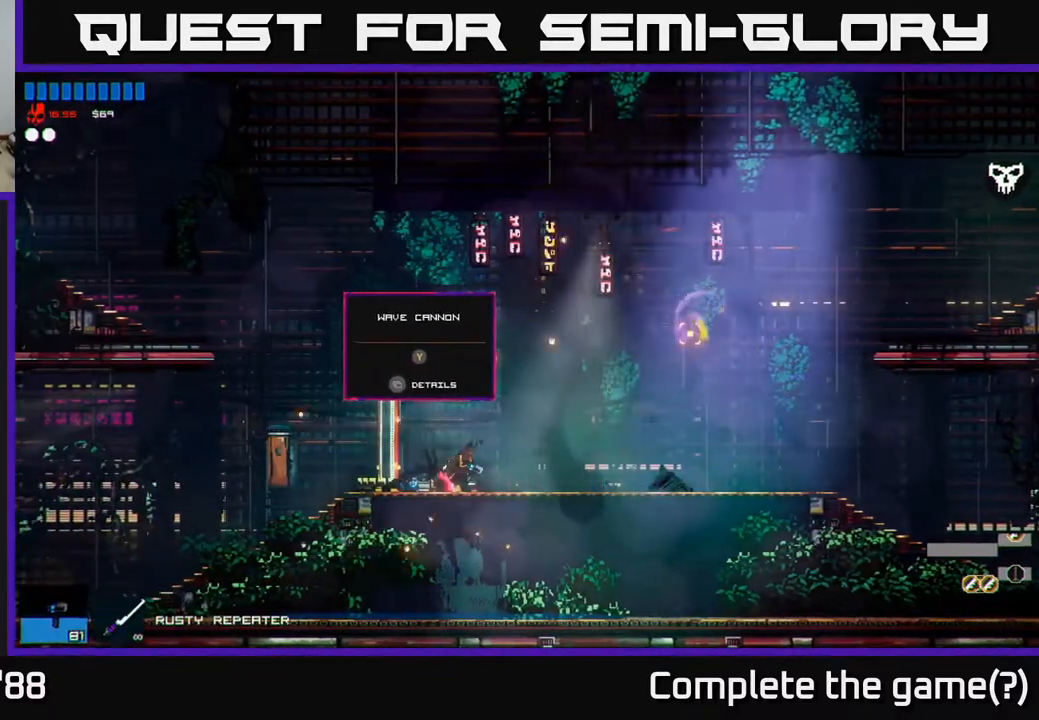
Gameplay with a controller (Xbox layout); each line is a JSON object with the inputs held at the frame after it. "events" lists button and stick changes between this image and that frame as [ms after this image, input, new state], when the widget could be followed in between.
{"buttons": [], "left_stick": "center", "right_stick": "right", "events": [[17, "R1", "up"]]}
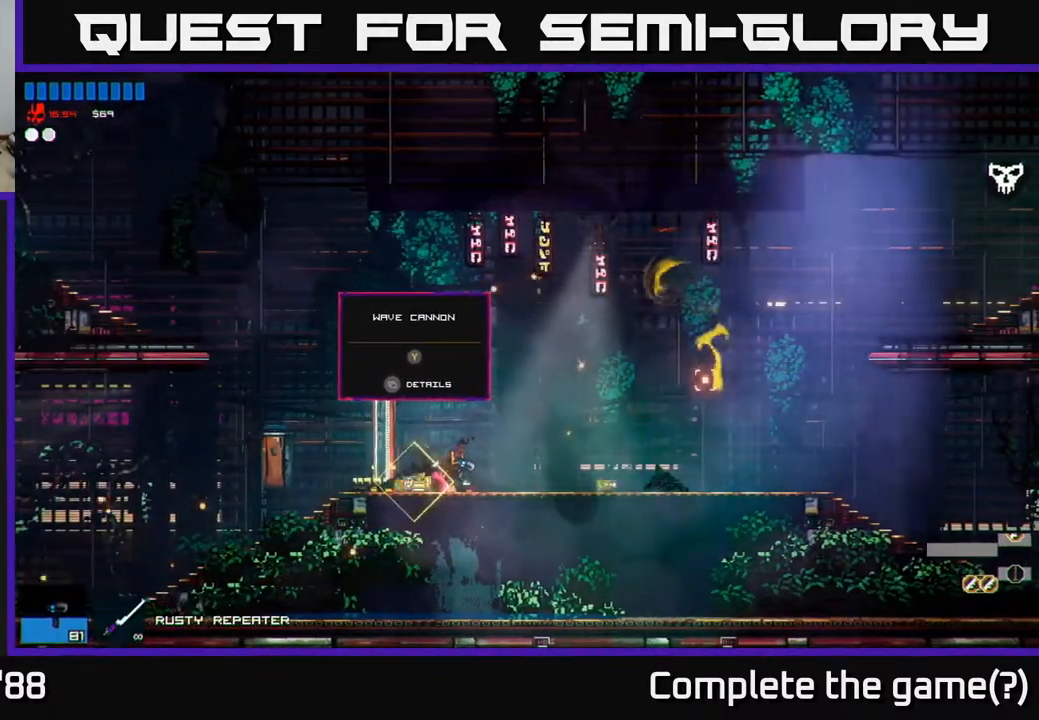
{"buttons": [], "left_stick": "left", "right_stick": "up-right", "events": [[33, "right_stick", "center"], [117, "Y", "down"], [183, "Y", "up"], [317, "left_stick", "right"], [467, "right_stick", "up-right"], [483, "left_stick", "left"]]}
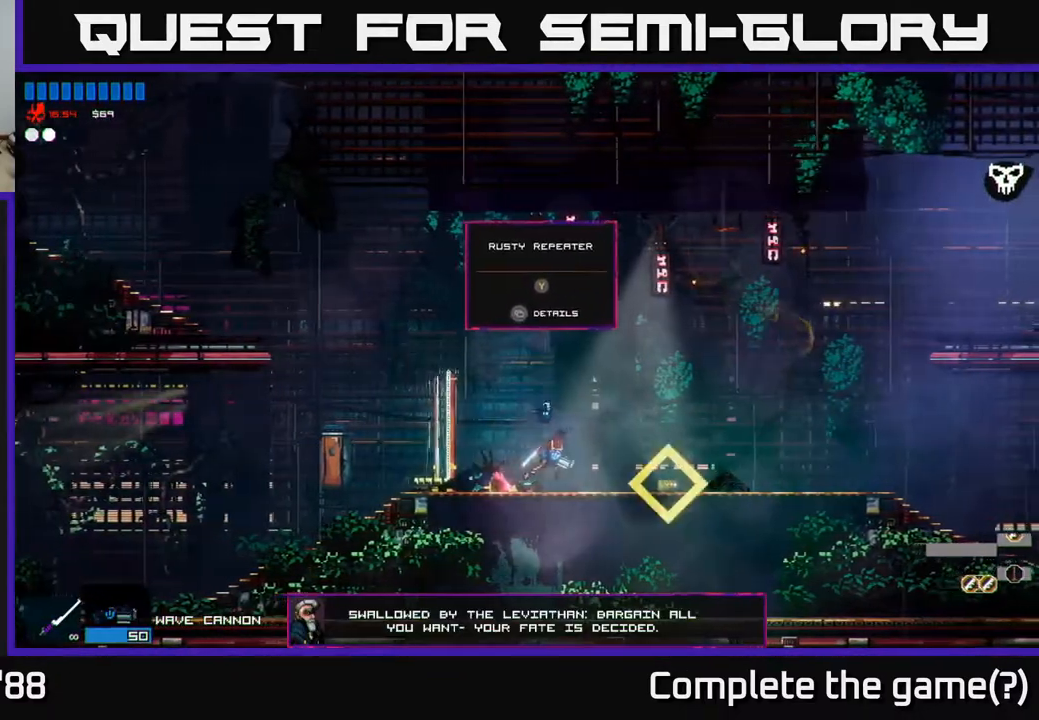
{"buttons": [], "left_stick": "center", "right_stick": "up-right", "events": [[183, "left_stick", "center"]]}
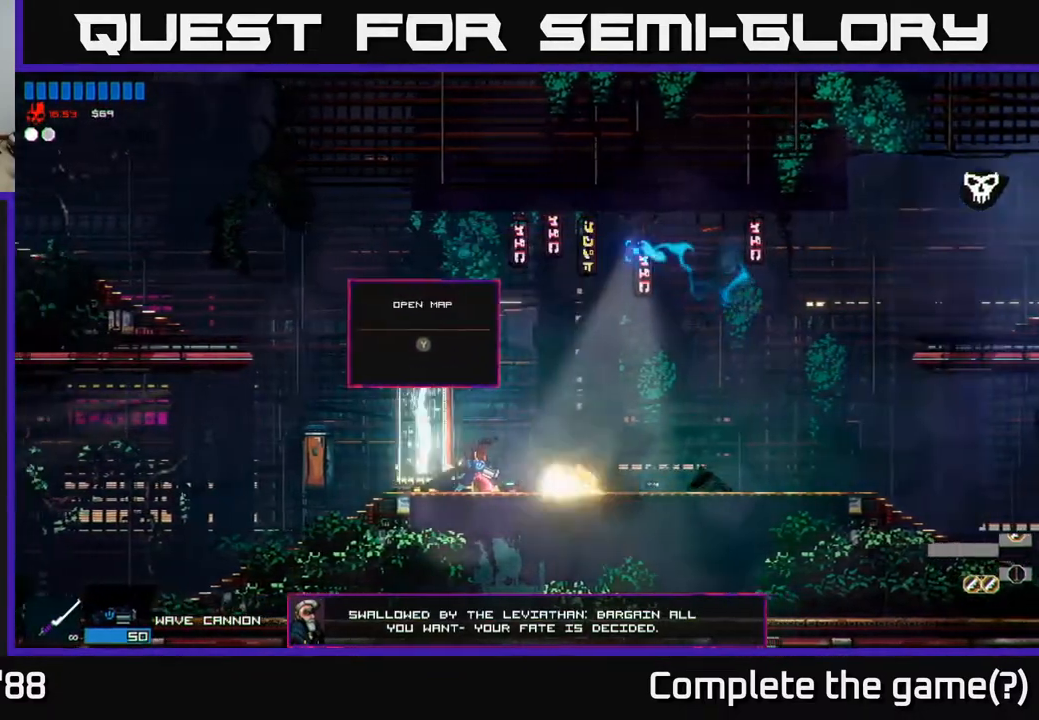
{"buttons": [], "left_stick": "center", "right_stick": "up-right", "events": [[333, "R1", "down"], [417, "R1", "up"]]}
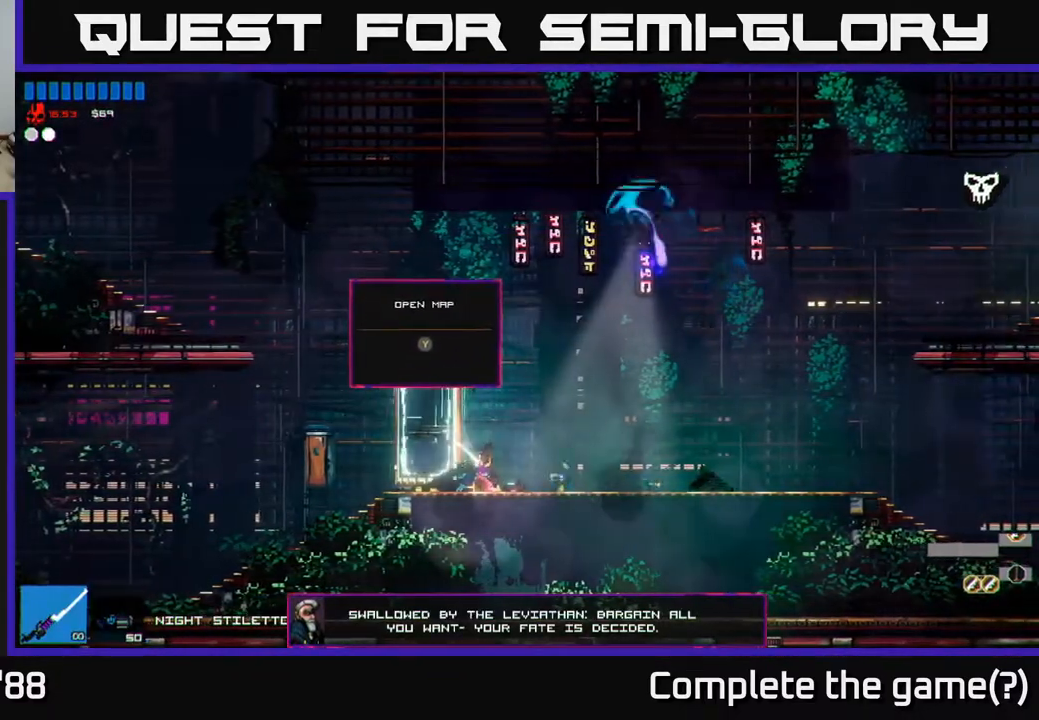
{"buttons": ["Y"], "left_stick": "center", "right_stick": "center", "events": [[17, "left_stick", "left"], [233, "left_stick", "center"], [250, "right_stick", "center"], [450, "Y", "down"]]}
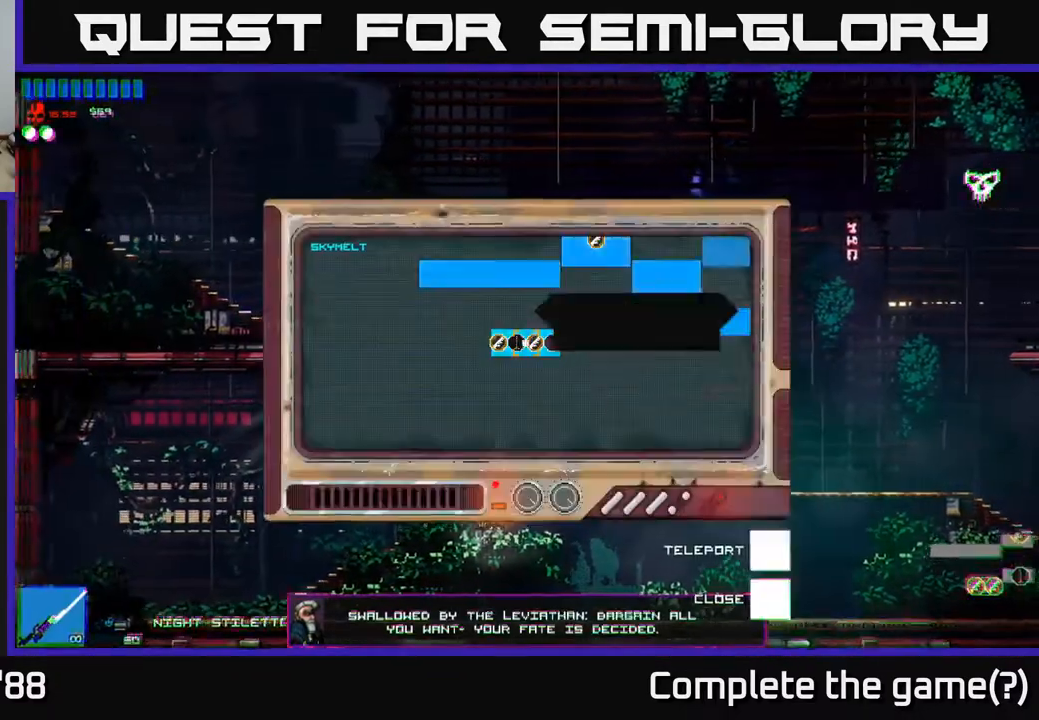
{"buttons": [], "left_stick": "center", "right_stick": "center", "events": [[33, "Y", "up"]]}
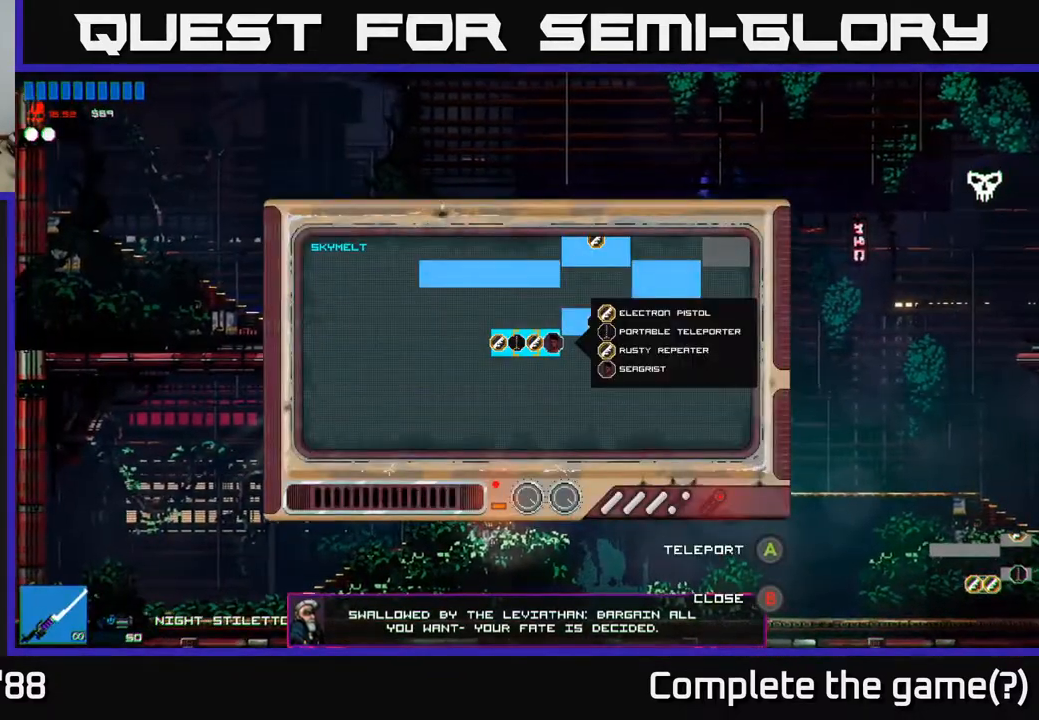
{"buttons": [], "left_stick": "center", "right_stick": "center", "events": [[117, "left_stick", "right"], [367, "left_stick", "center"]]}
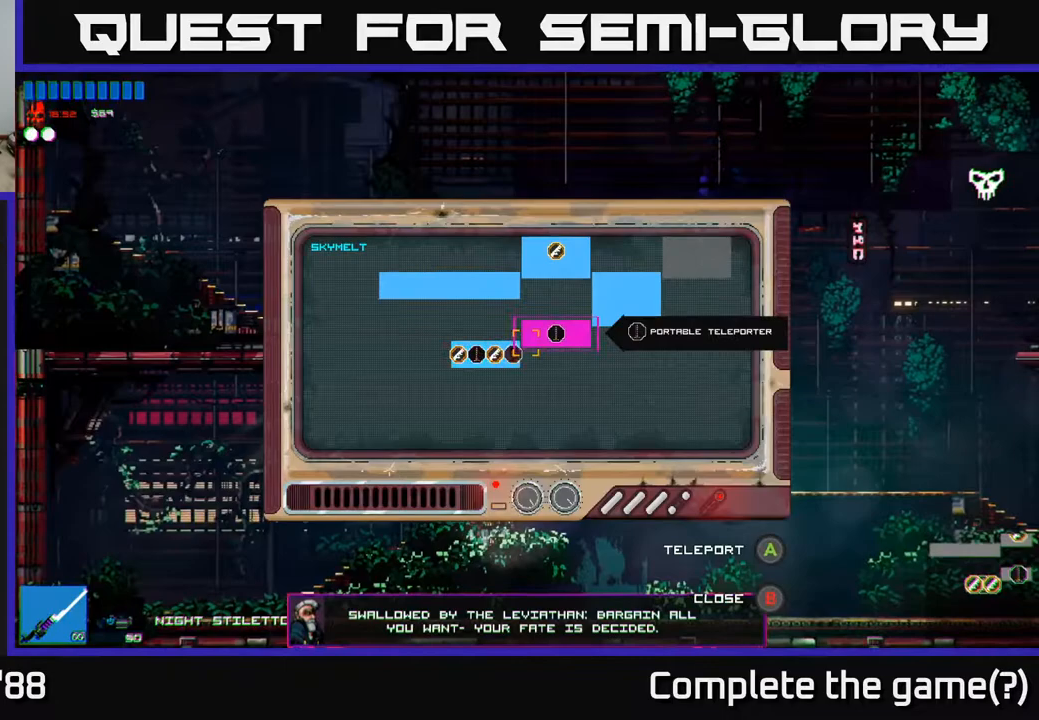
{"buttons": [], "left_stick": "center", "right_stick": "center", "events": [[150, "left_stick", "left"], [333, "left_stick", "center"]]}
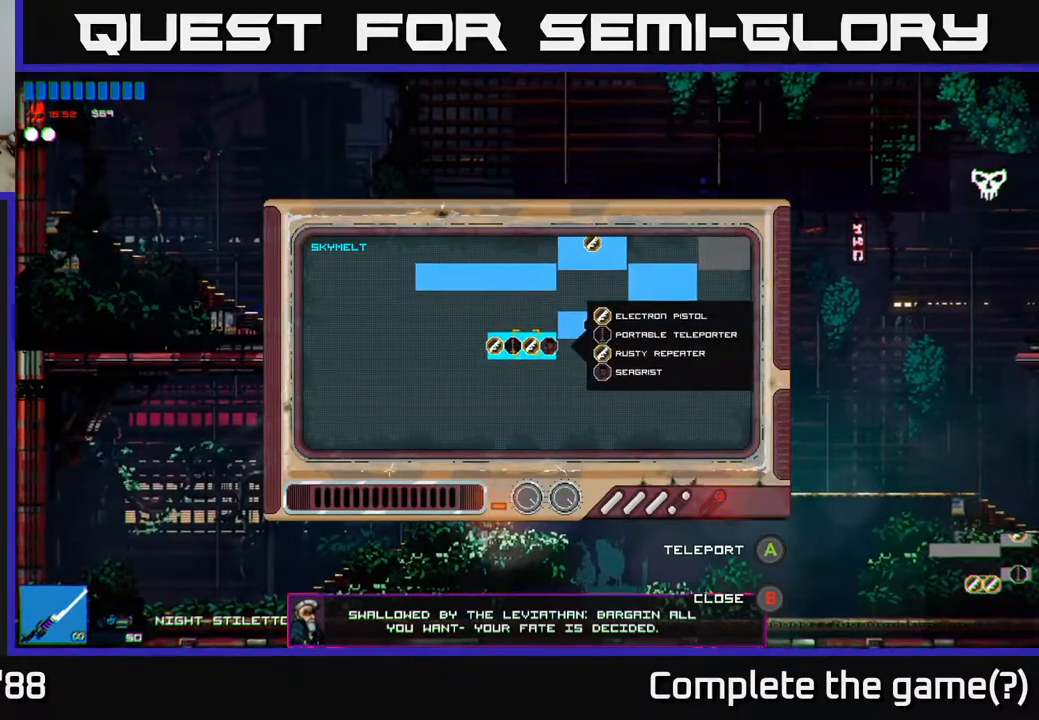
{"buttons": [], "left_stick": "center", "right_stick": "center", "events": [[17, "left_stick", "left"], [200, "left_stick", "center"]]}
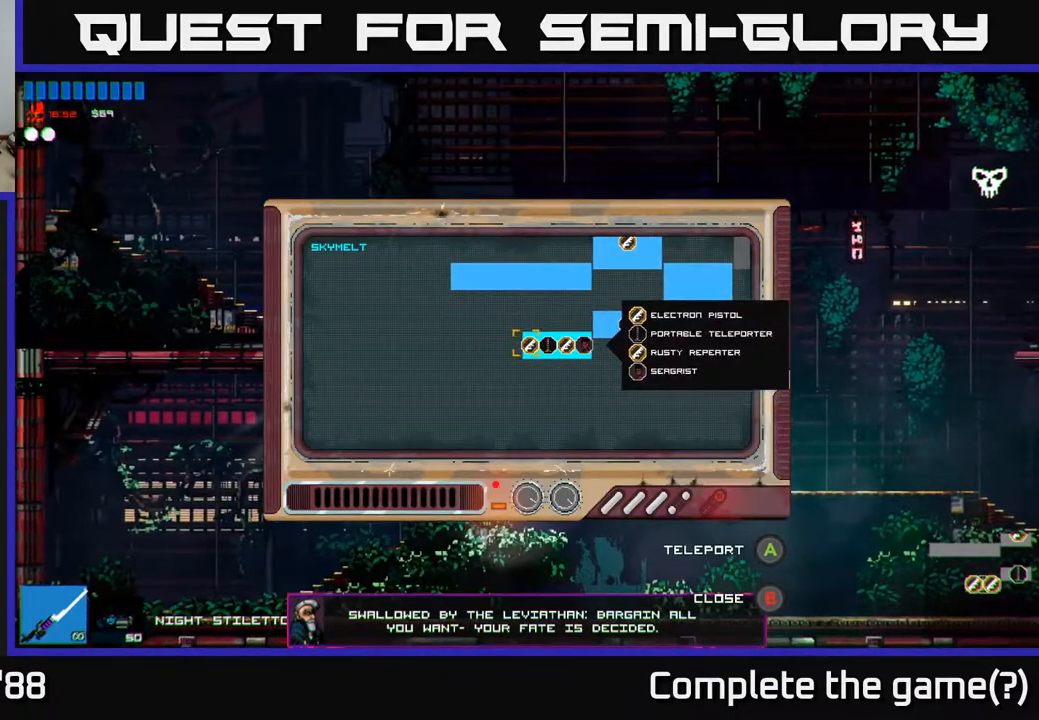
{"buttons": [], "left_stick": "up-right", "right_stick": "center", "events": [[67, "left_stick", "right"], [350, "left_stick", "up-right"]]}
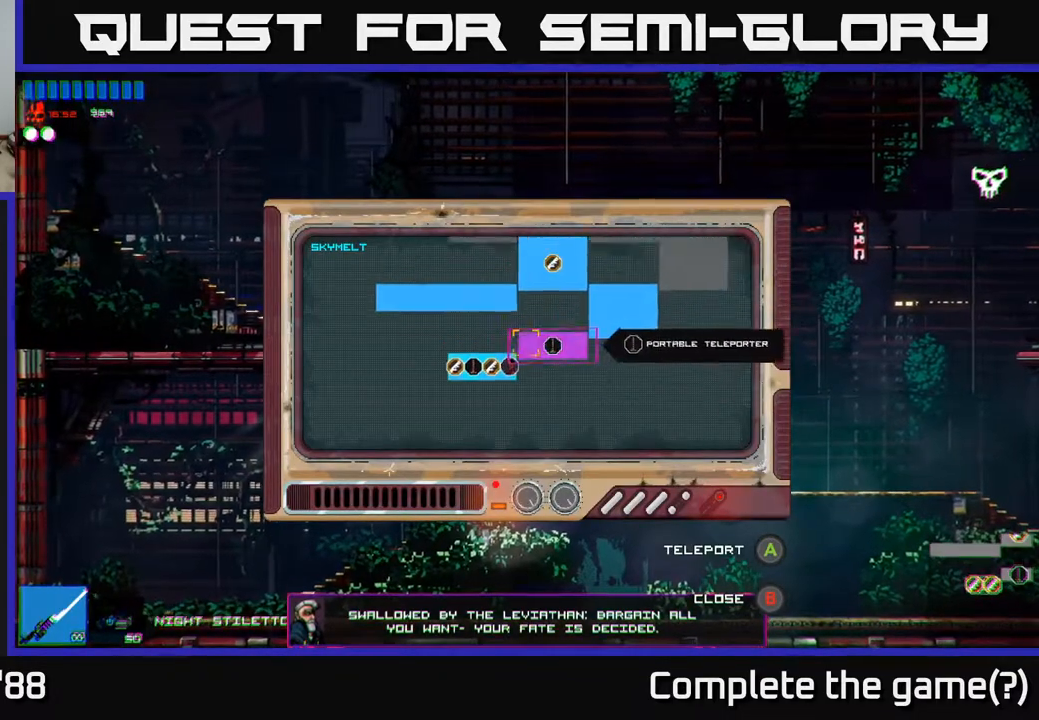
{"buttons": [], "left_stick": "up-right", "right_stick": "center", "events": [[167, "left_stick", "up"], [350, "left_stick", "up-right"]]}
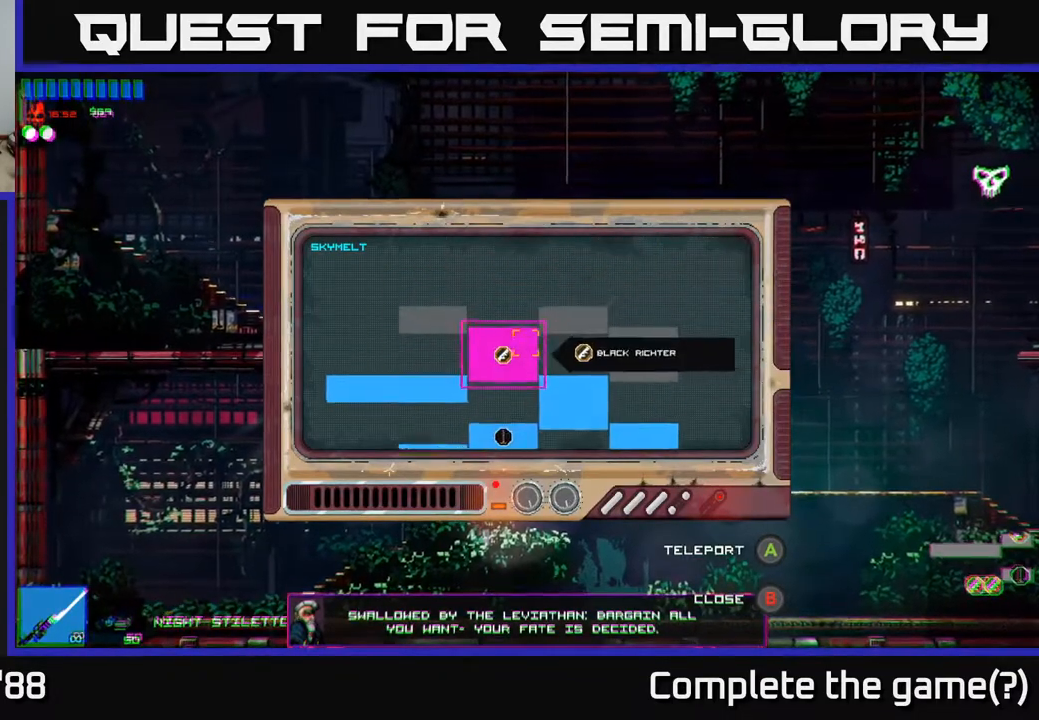
{"buttons": [], "left_stick": "center", "right_stick": "center", "events": [[50, "left_stick", "left"], [267, "left_stick", "up-left"], [367, "left_stick", "center"]]}
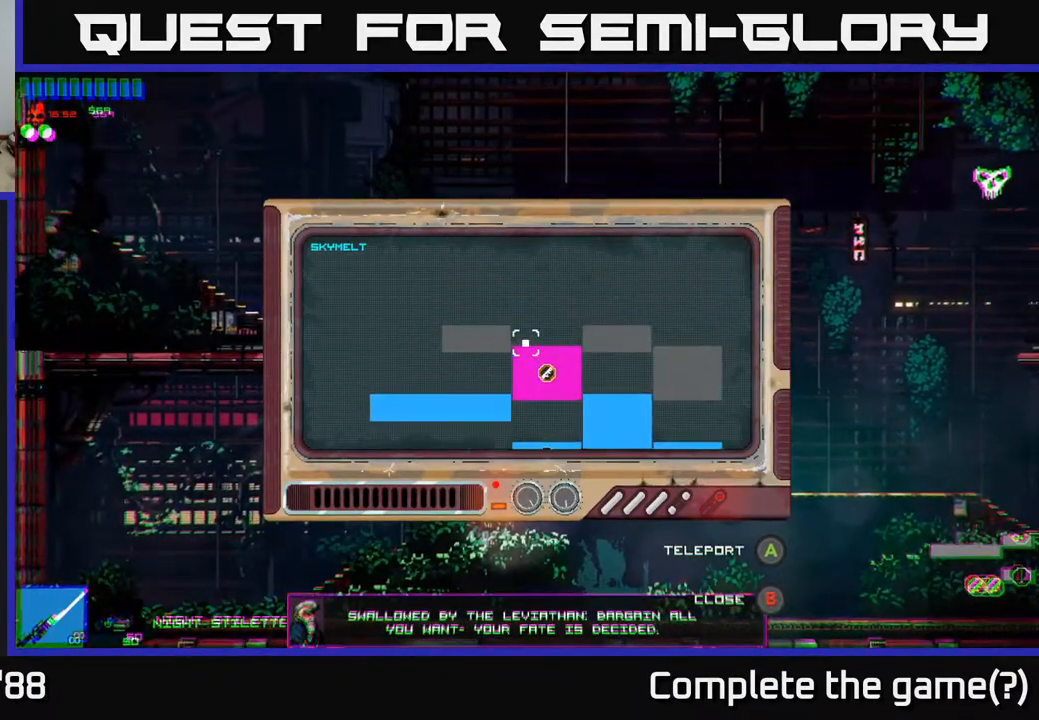
{"buttons": [], "left_stick": "down-right", "right_stick": "center", "events": [[33, "left_stick", "right"], [300, "left_stick", "center"], [367, "left_stick", "down-right"]]}
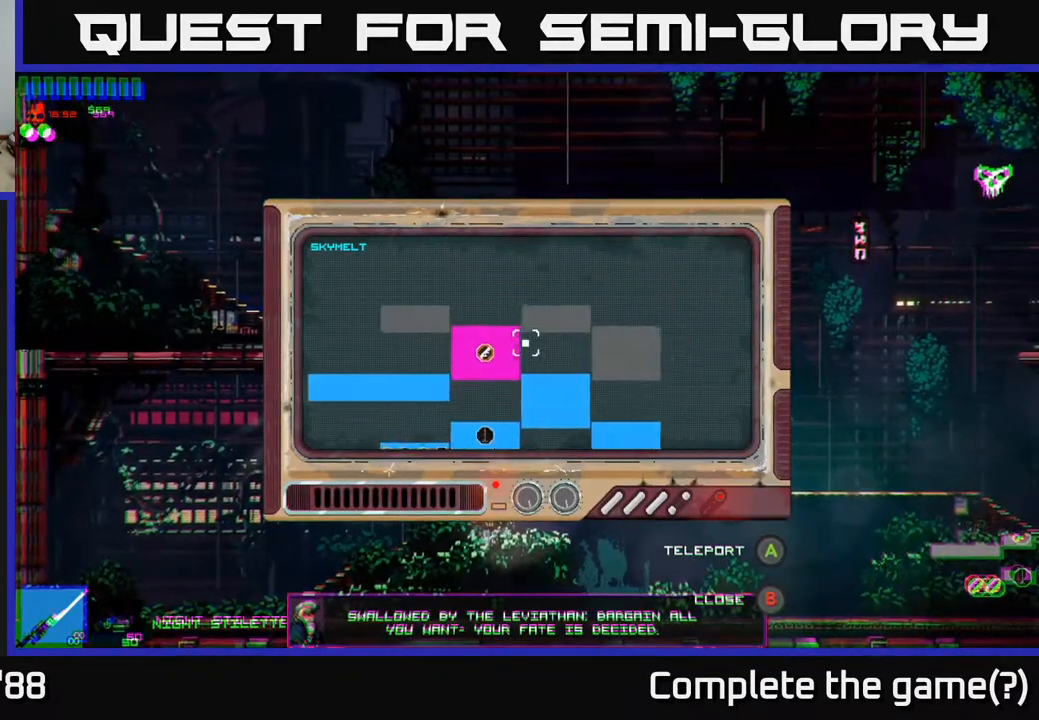
{"buttons": [], "left_stick": "center", "right_stick": "center", "events": [[83, "left_stick", "right"], [300, "left_stick", "center"], [383, "A", "down"], [450, "A", "up"]]}
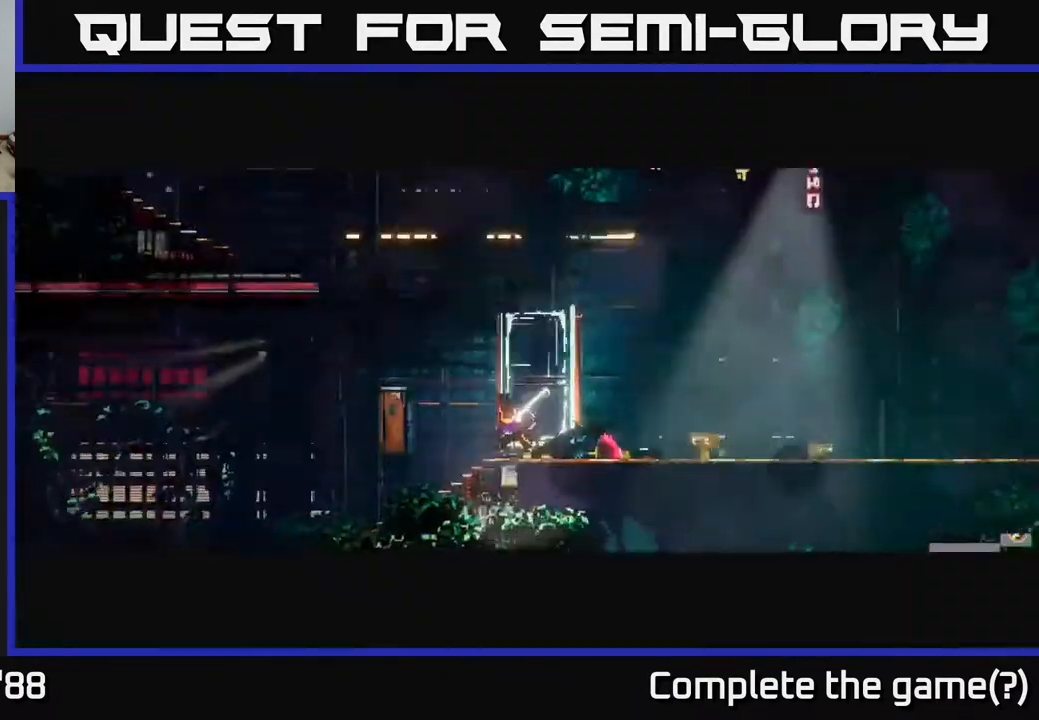
{"buttons": [], "left_stick": "center", "right_stick": "center", "events": []}
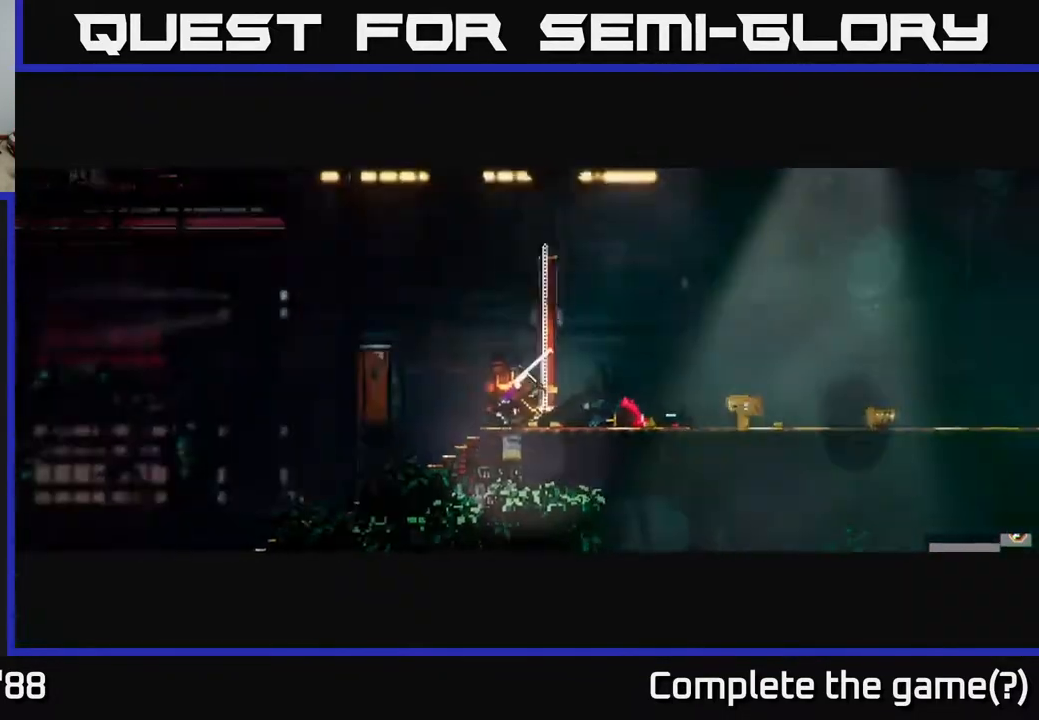
{"buttons": [], "left_stick": "center", "right_stick": "right", "events": [[317, "right_stick", "right"]]}
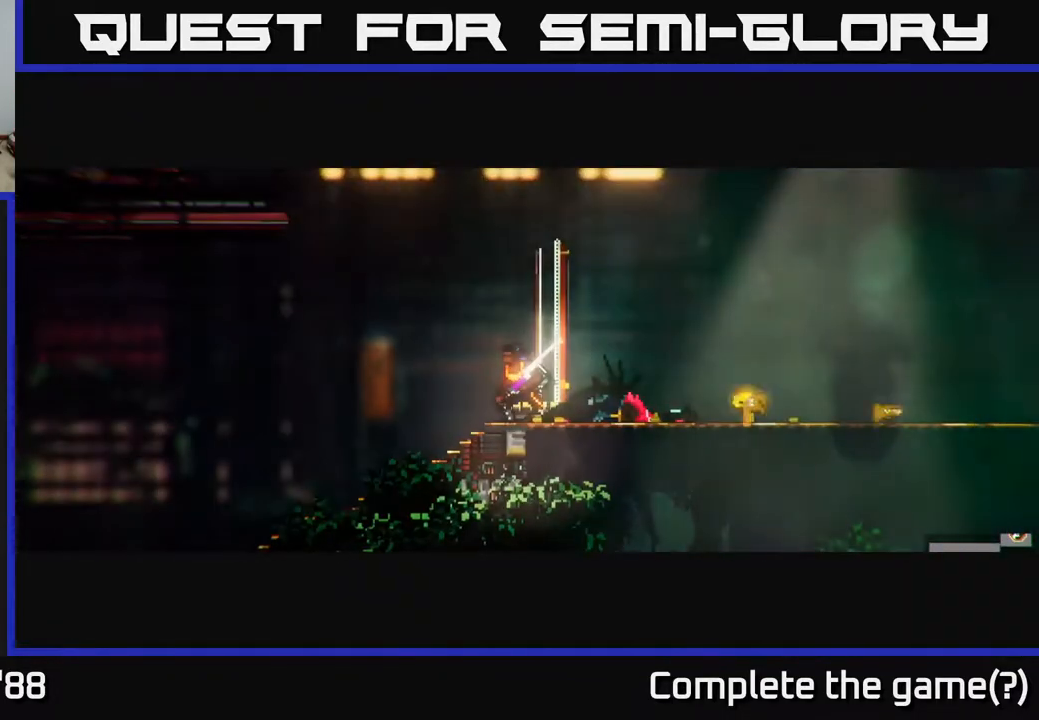
{"buttons": [], "left_stick": "up-right", "right_stick": "right", "events": [[450, "left_stick", "up-right"]]}
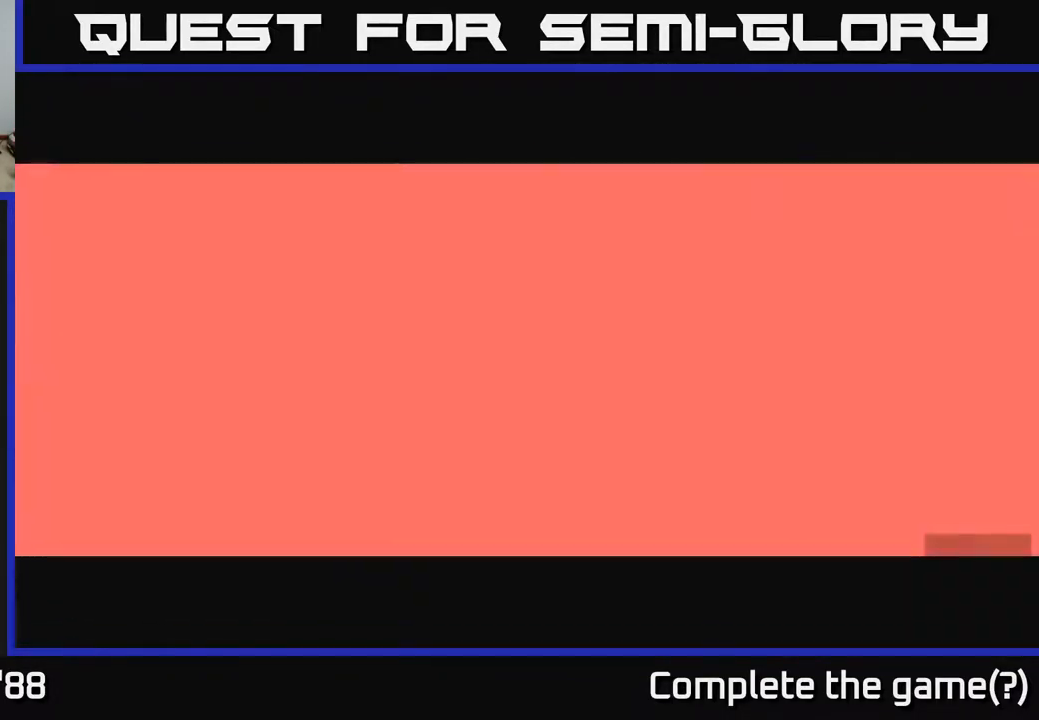
{"buttons": [], "left_stick": "up-right", "right_stick": "right", "events": []}
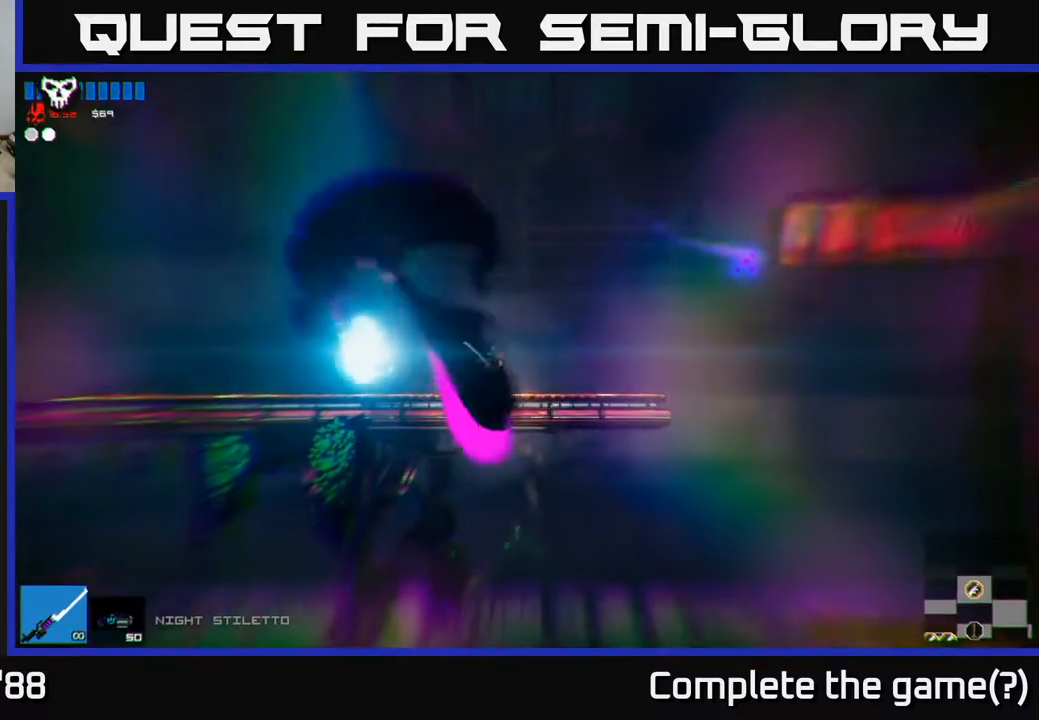
{"buttons": ["A"], "left_stick": "right", "right_stick": "right", "events": [[83, "A", "down"], [267, "A", "up"], [333, "left_stick", "right"], [433, "A", "down"]]}
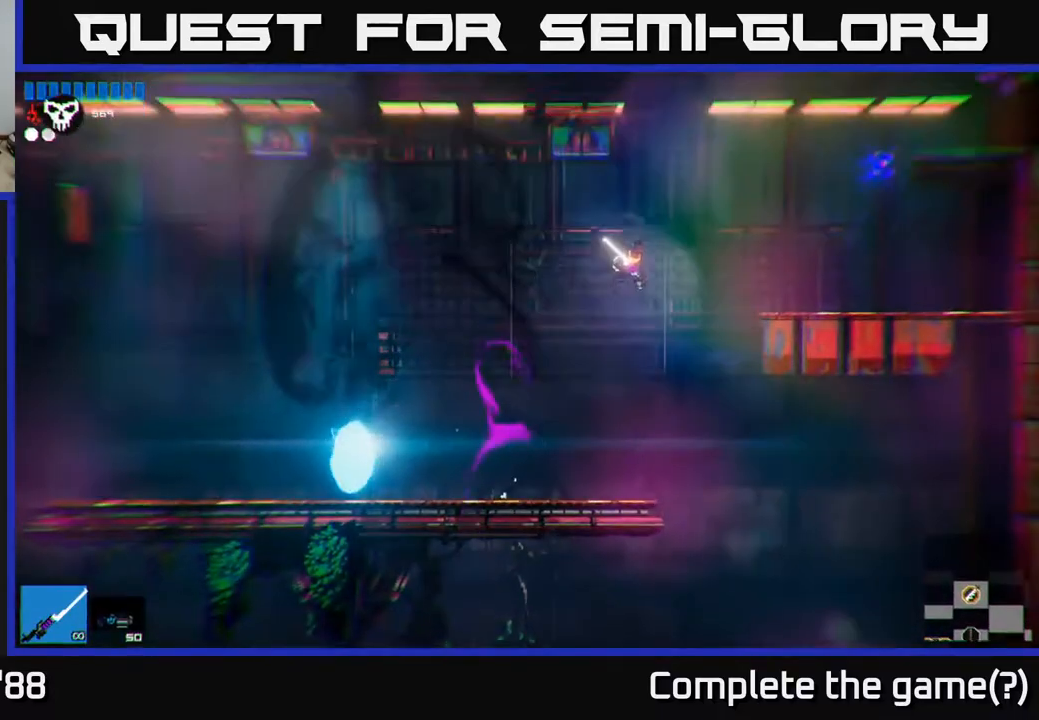
{"buttons": [], "left_stick": "right", "right_stick": "right", "events": [[33, "L1", "down"], [50, "A", "up"], [150, "L1", "up"]]}
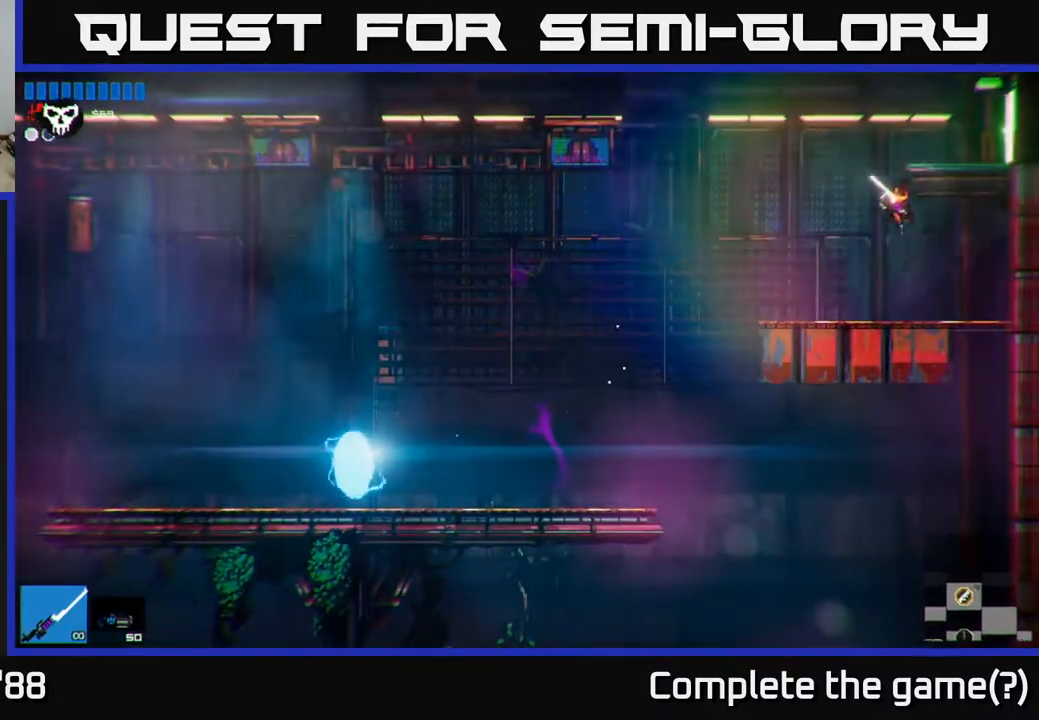
{"buttons": ["A"], "left_stick": "right", "right_stick": "right", "events": [[67, "left_stick", "left"], [217, "A", "down"], [383, "A", "up"], [400, "left_stick", "right"], [500, "A", "down"]]}
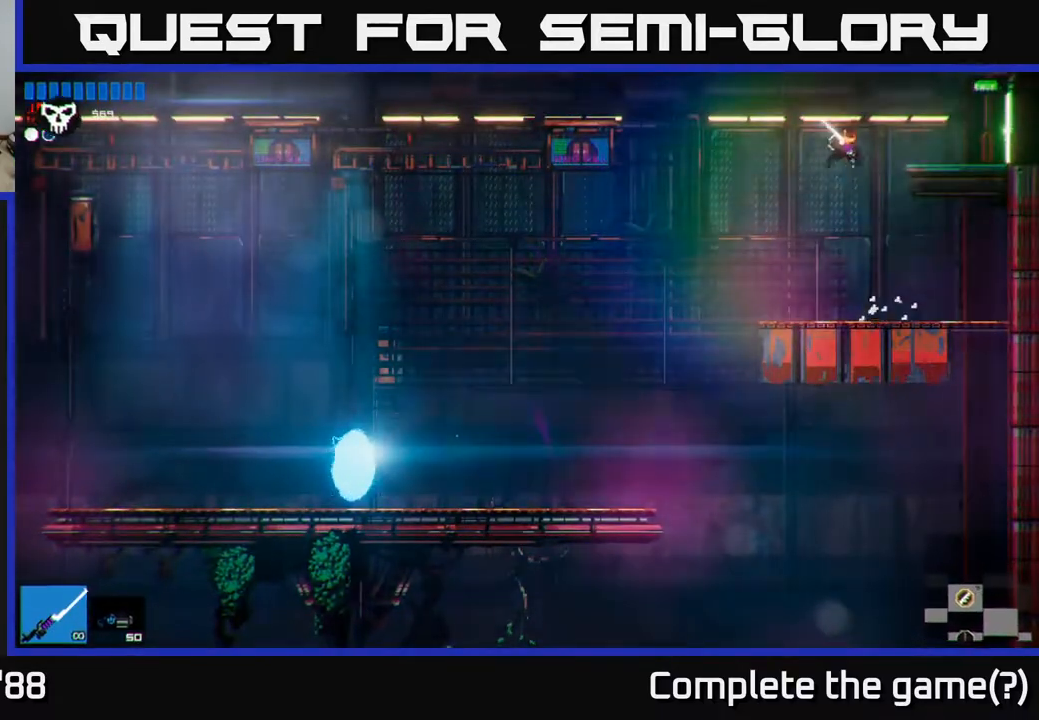
{"buttons": [], "left_stick": "right", "right_stick": "right", "events": [[17, "L1", "down"], [67, "A", "up"], [150, "L1", "up"]]}
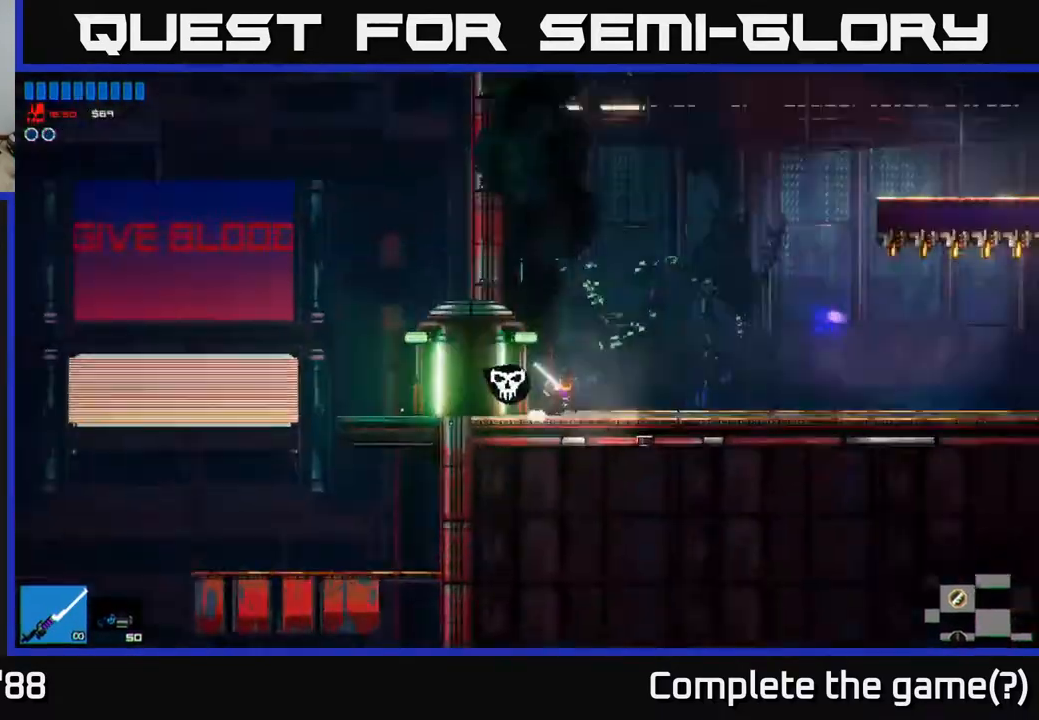
{"buttons": [], "left_stick": "right", "right_stick": "right", "events": []}
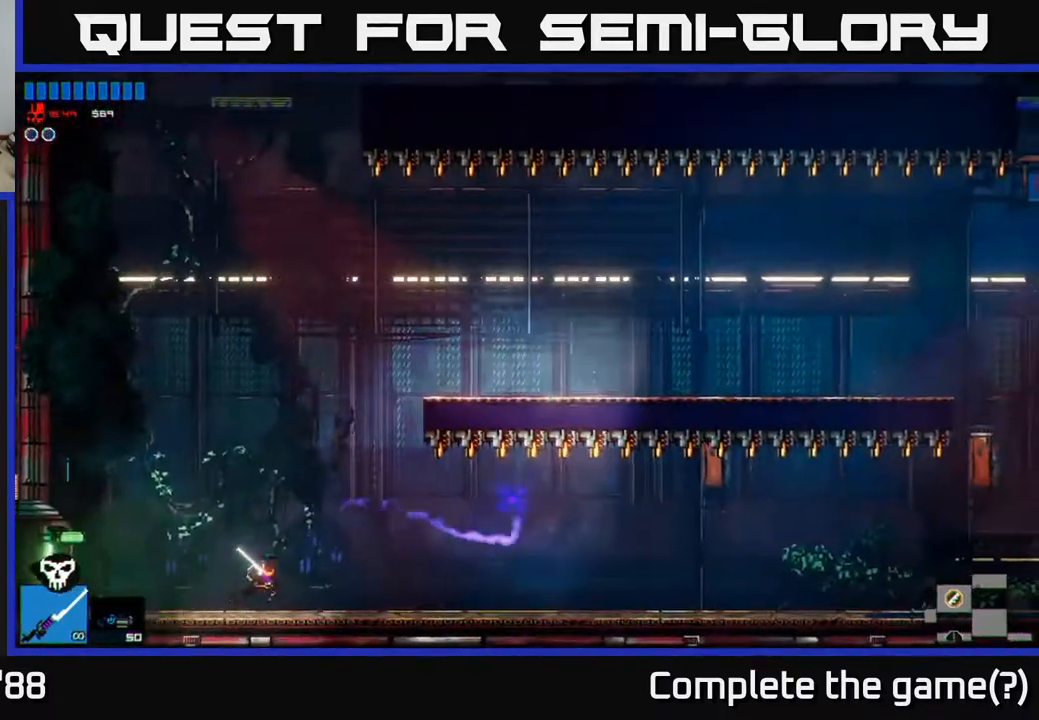
{"buttons": [], "left_stick": "center", "right_stick": "right", "events": [[450, "left_stick", "center"]]}
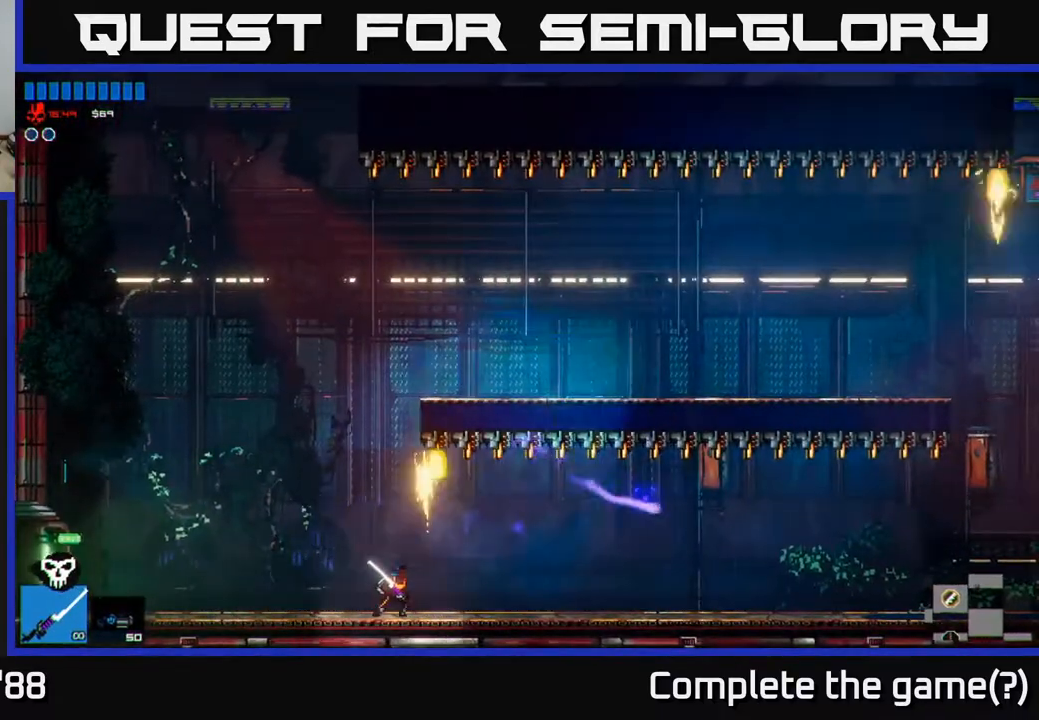
{"buttons": [], "left_stick": "center", "right_stick": "right", "events": []}
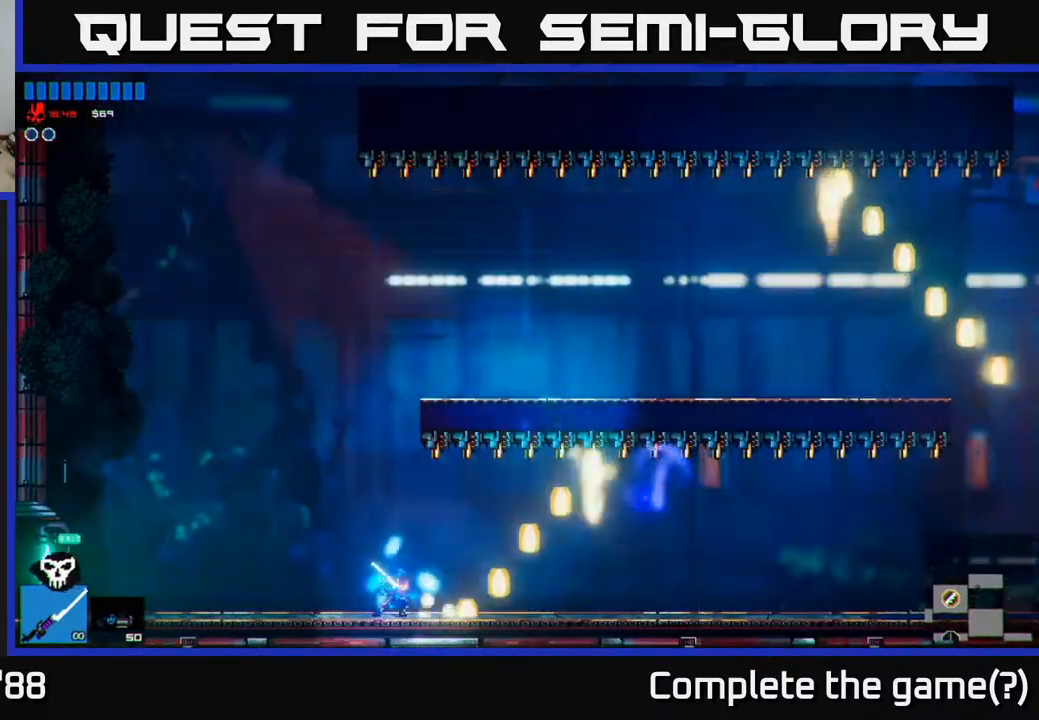
{"buttons": [], "left_stick": "right", "right_stick": "right", "events": [[117, "left_stick", "right"]]}
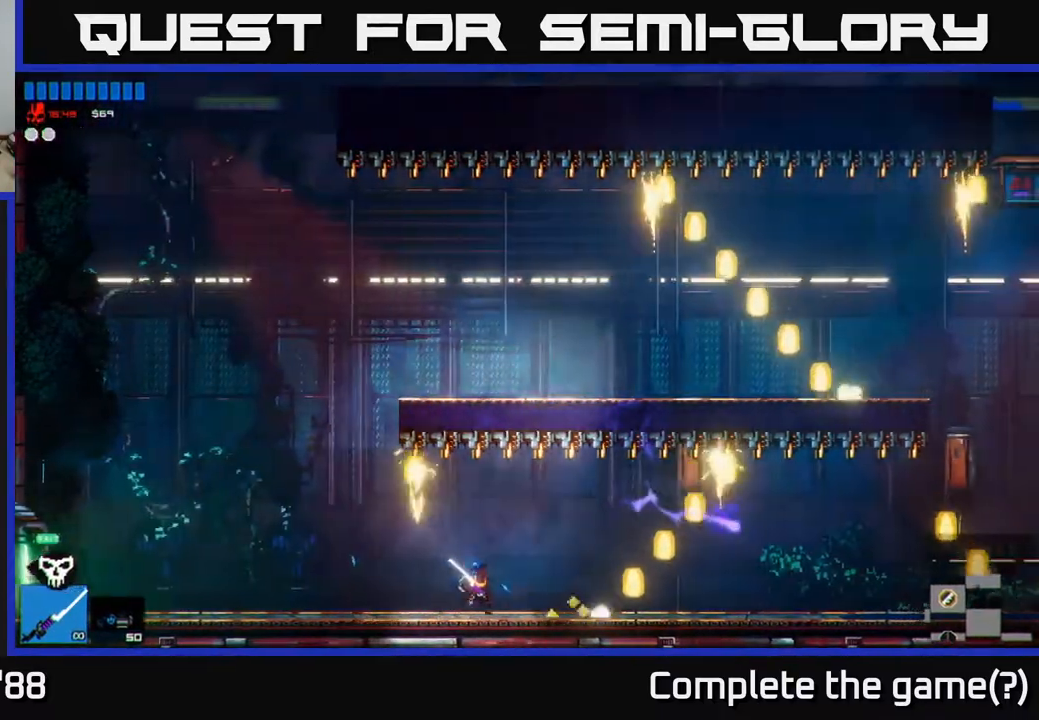
{"buttons": [], "left_stick": "right", "right_stick": "right", "events": []}
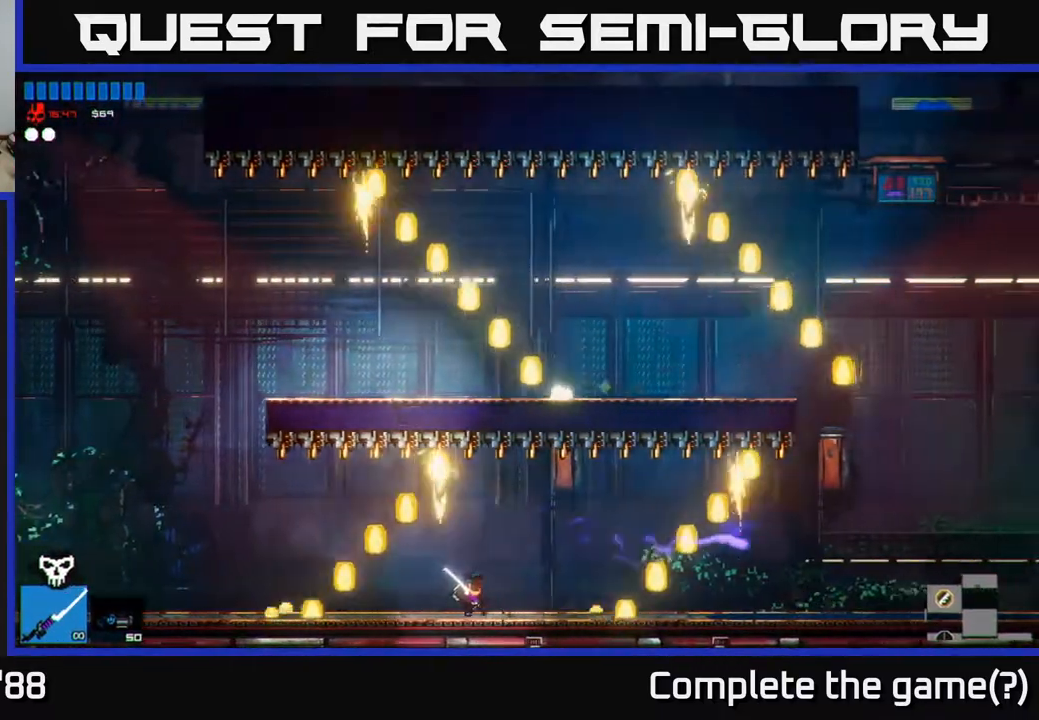
{"buttons": [], "left_stick": "right", "right_stick": "right", "events": []}
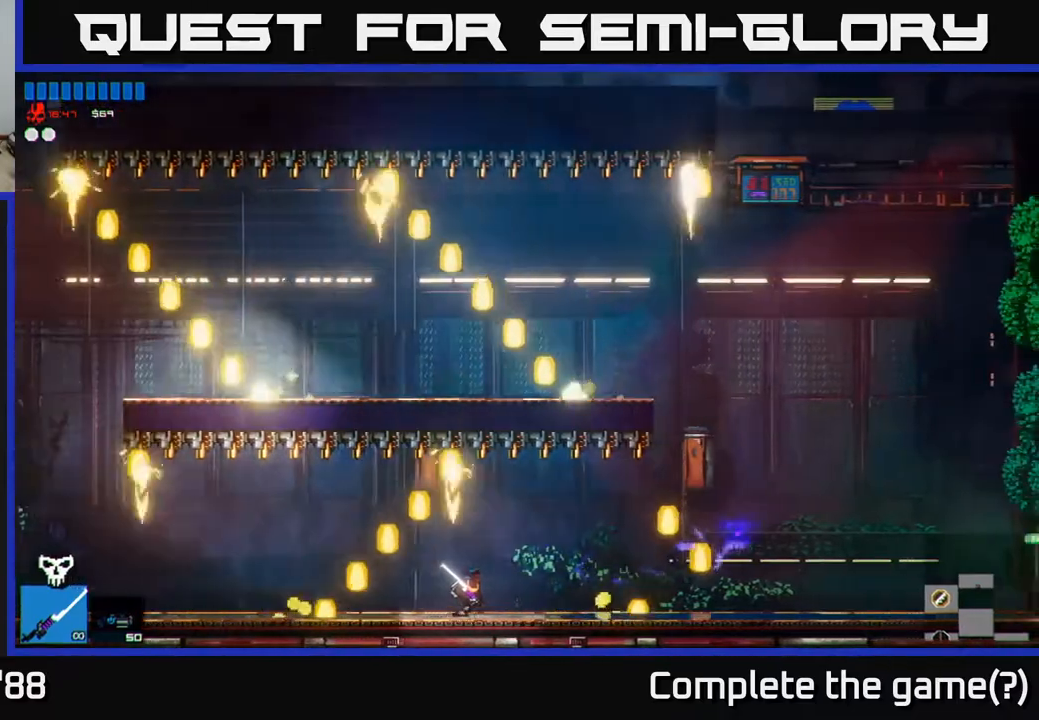
{"buttons": [], "left_stick": "right", "right_stick": "right", "events": [[250, "L1", "down"], [383, "L1", "up"]]}
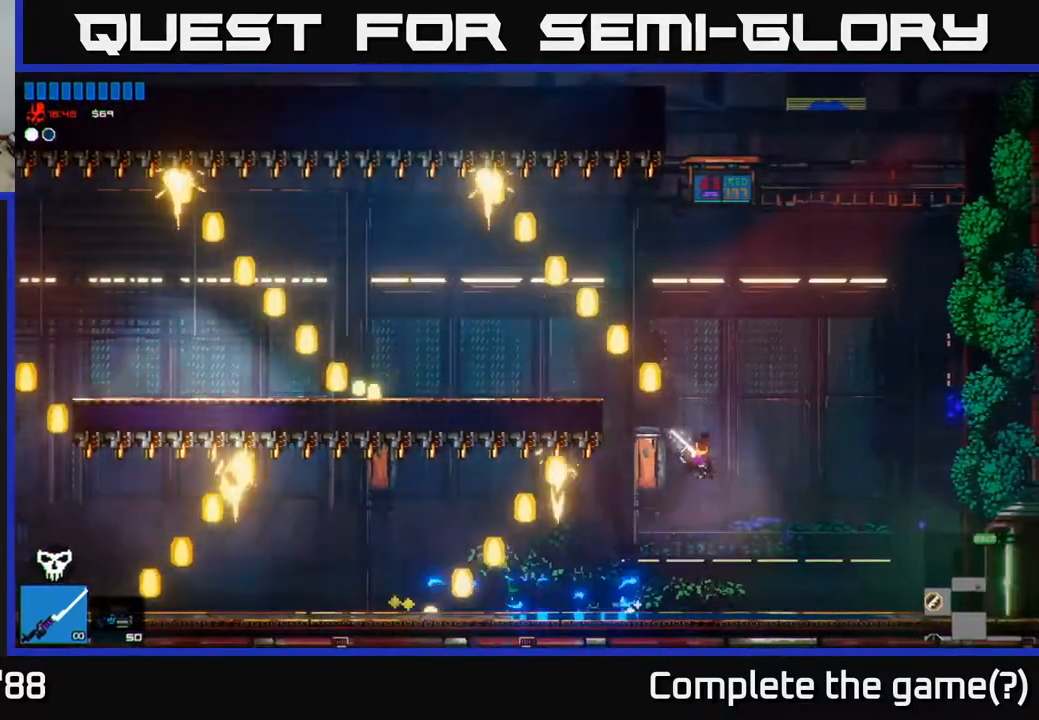
{"buttons": [], "left_stick": "right", "right_stick": "right", "events": []}